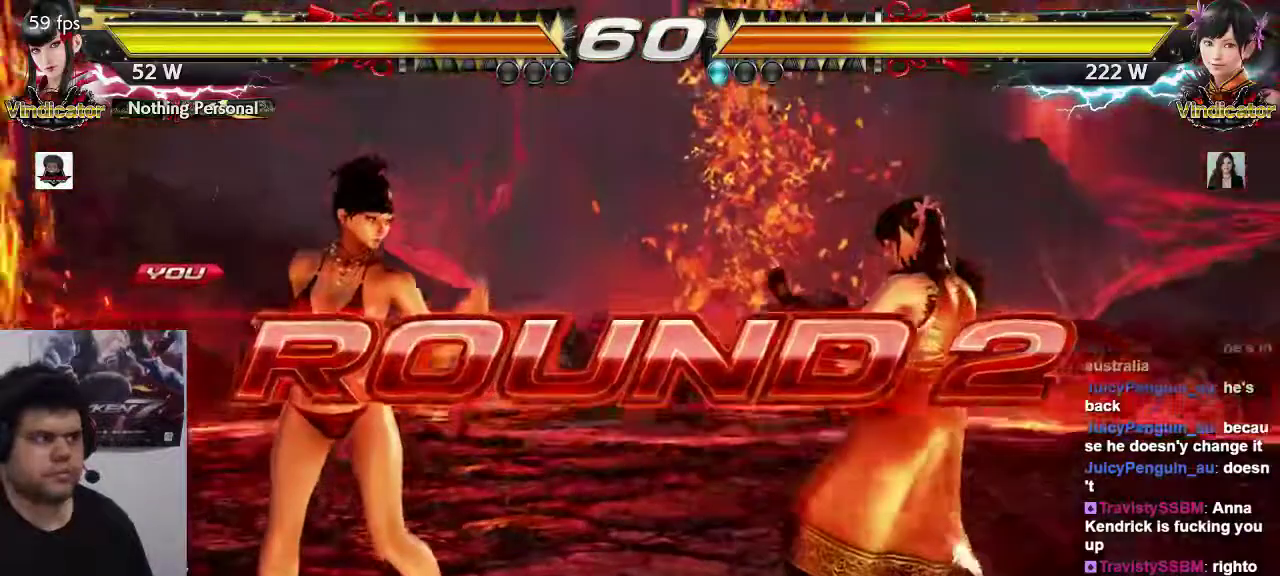
Gameplay with a controller (arcade stick); each line is a JSON object with the inputs held at the frame after it (dt_ms = milliseconds from this image to that frame). "events" lists button and stick changes between this image and that frame as [ms after this image, input, new state], when the widget could be followed in between. Not read: L3 R3.
{"dt_ms": 500, "buttons": [], "left_stick": "center", "events": []}
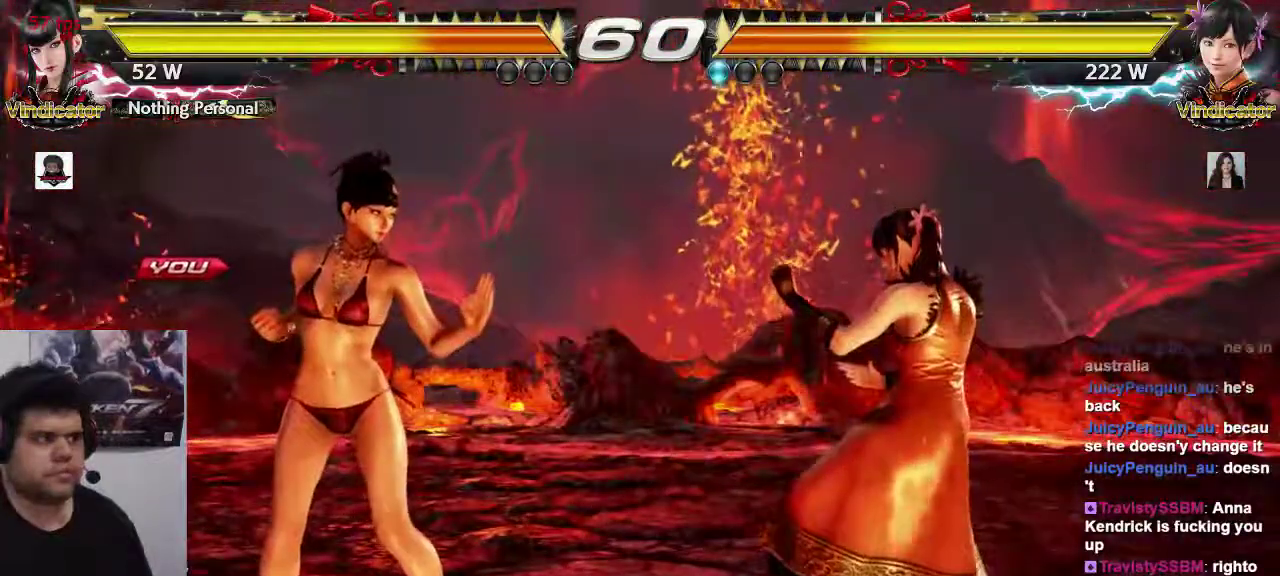
{"dt_ms": 500, "buttons": [], "left_stick": "center", "events": []}
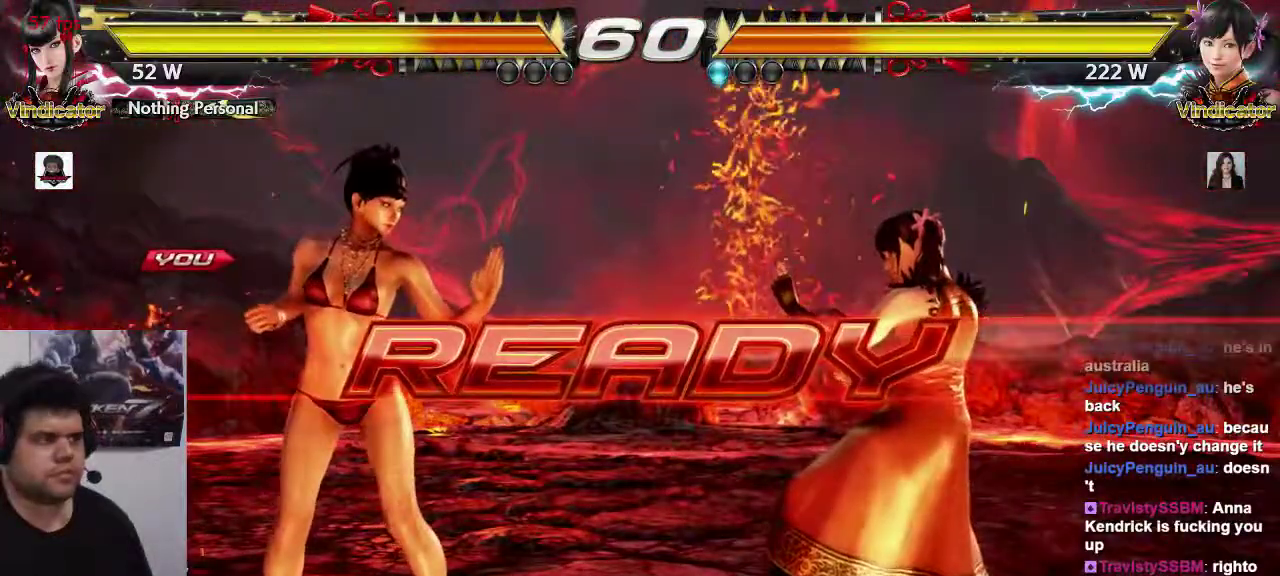
{"dt_ms": 500, "buttons": [], "left_stick": "center", "events": []}
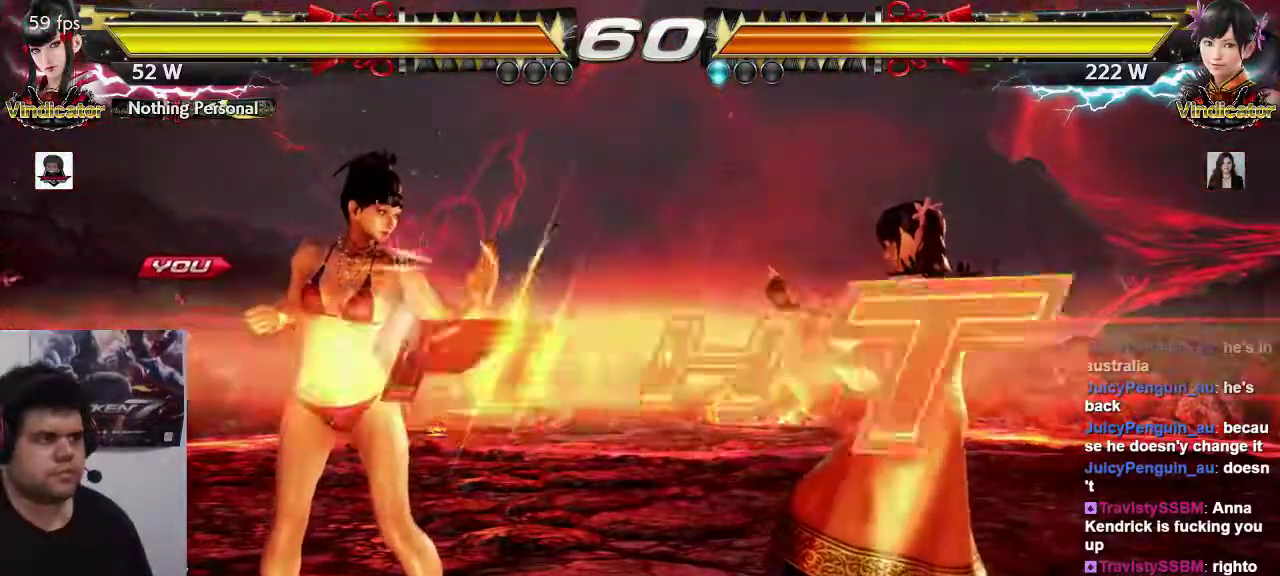
{"dt_ms": 500, "buttons": ["TRIANGLE"], "left_stick": "center", "events": [[317, "SQUARE", "down"], [317, "left_stick", "down-right"], [417, "SQUARE", "up"], [483, "TRIANGLE", "down"], [483, "left_stick", "center"]]}
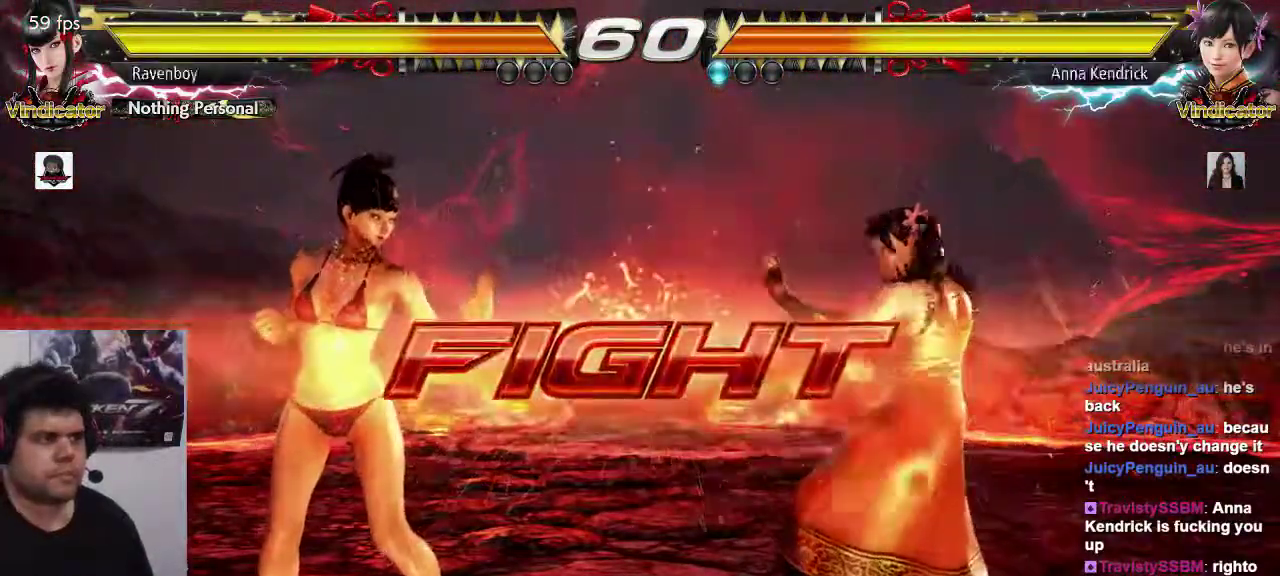
{"dt_ms": 500, "buttons": [], "left_stick": "center", "events": [[50, "TRIANGLE", "up"], [100, "TRIANGLE", "down"], [200, "TRIANGLE", "up"]]}
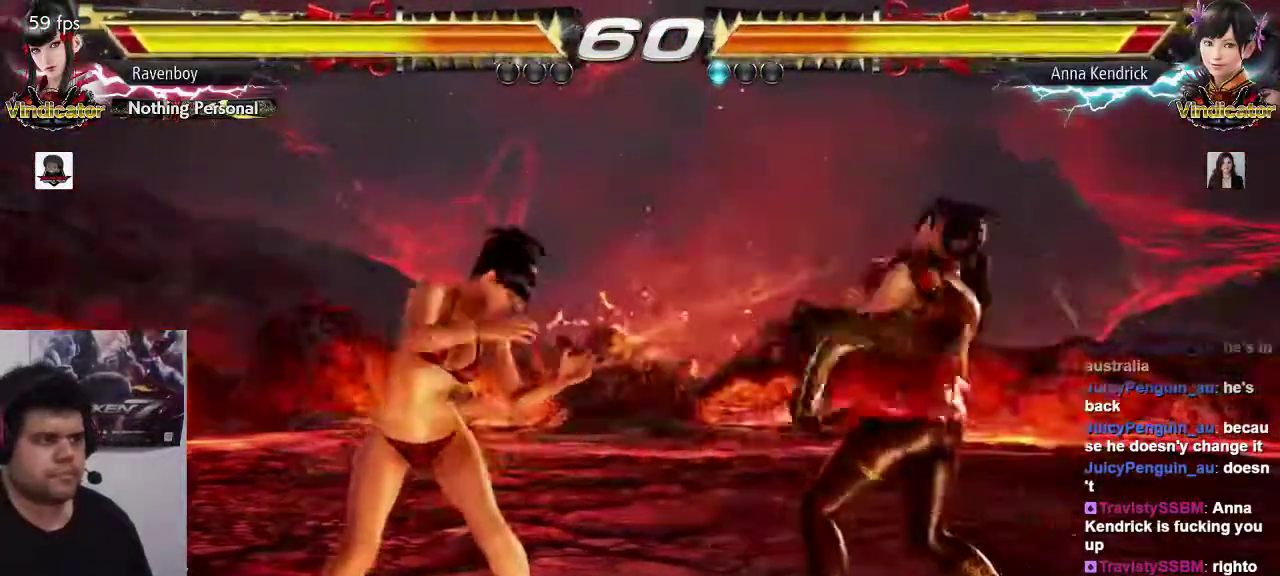
{"dt_ms": 500, "buttons": ["SQUARE"], "left_stick": "down-right", "events": [[133, "left_stick", "left"], [433, "SQUARE", "down"], [433, "left_stick", "down-right"]]}
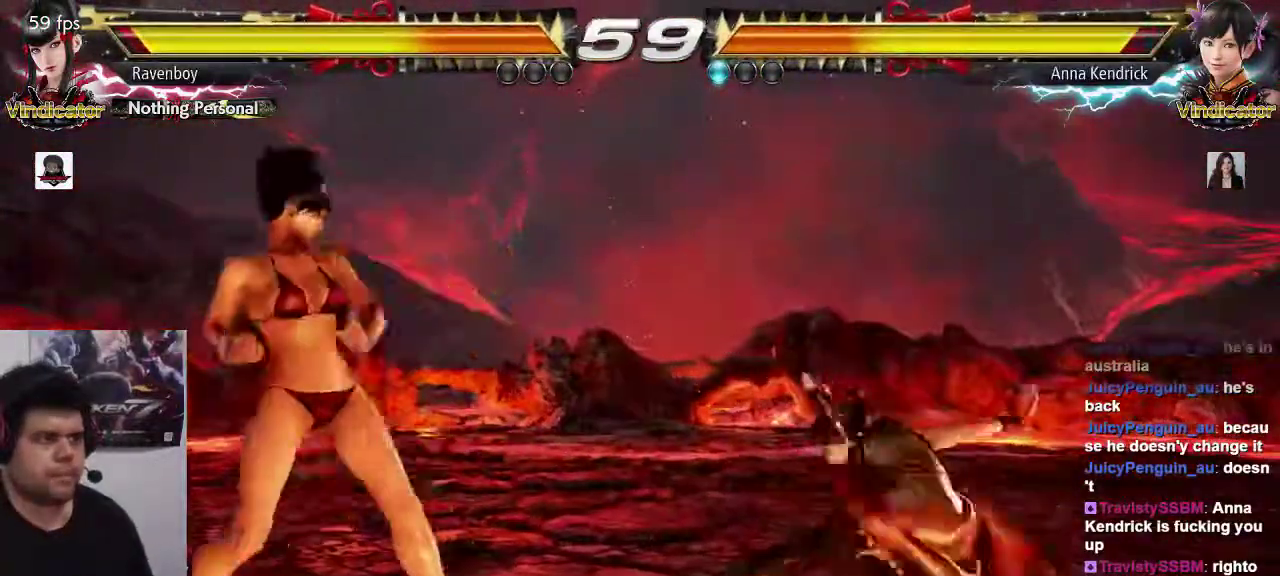
{"dt_ms": 500, "buttons": [], "left_stick": "center", "events": [[33, "SQUARE", "up"], [67, "left_stick", "center"], [100, "TRIANGLE", "down"], [200, "TRIANGLE", "up"]]}
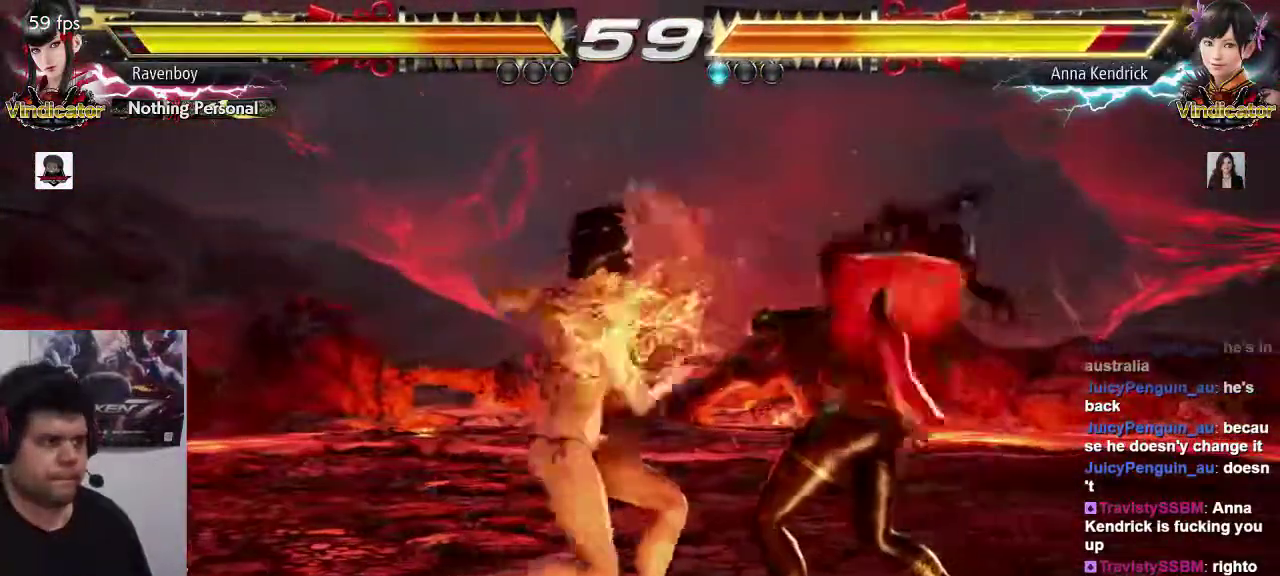
{"dt_ms": 500, "buttons": [], "left_stick": "center", "events": []}
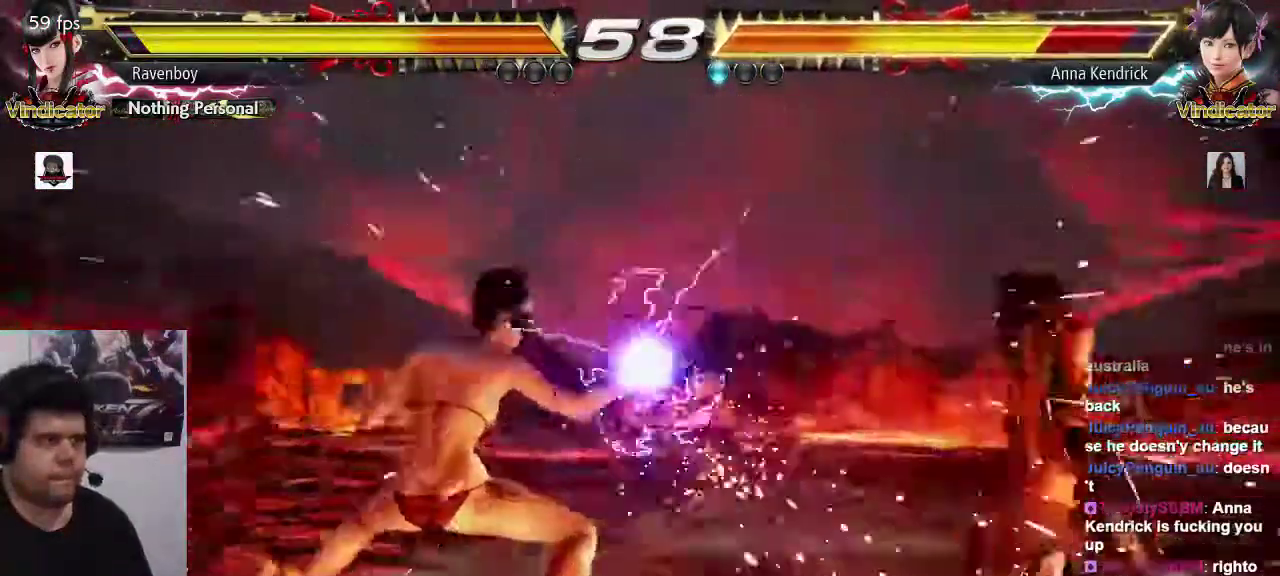
{"dt_ms": 500, "buttons": [], "left_stick": "center"}
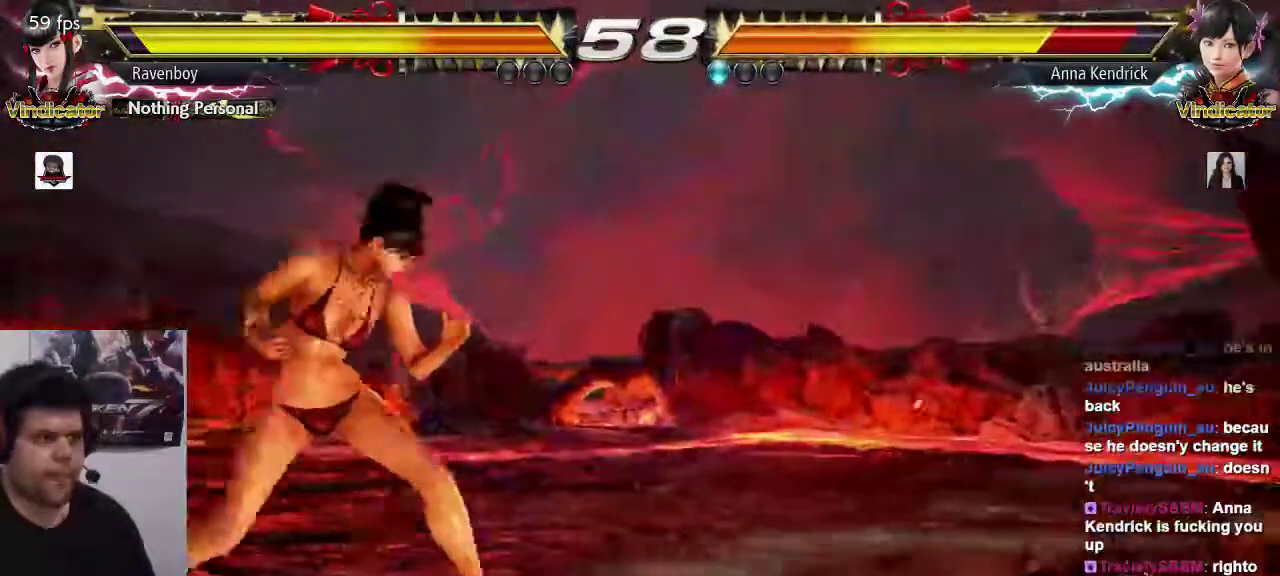
{"dt_ms": 500, "buttons": [], "left_stick": "center", "events": []}
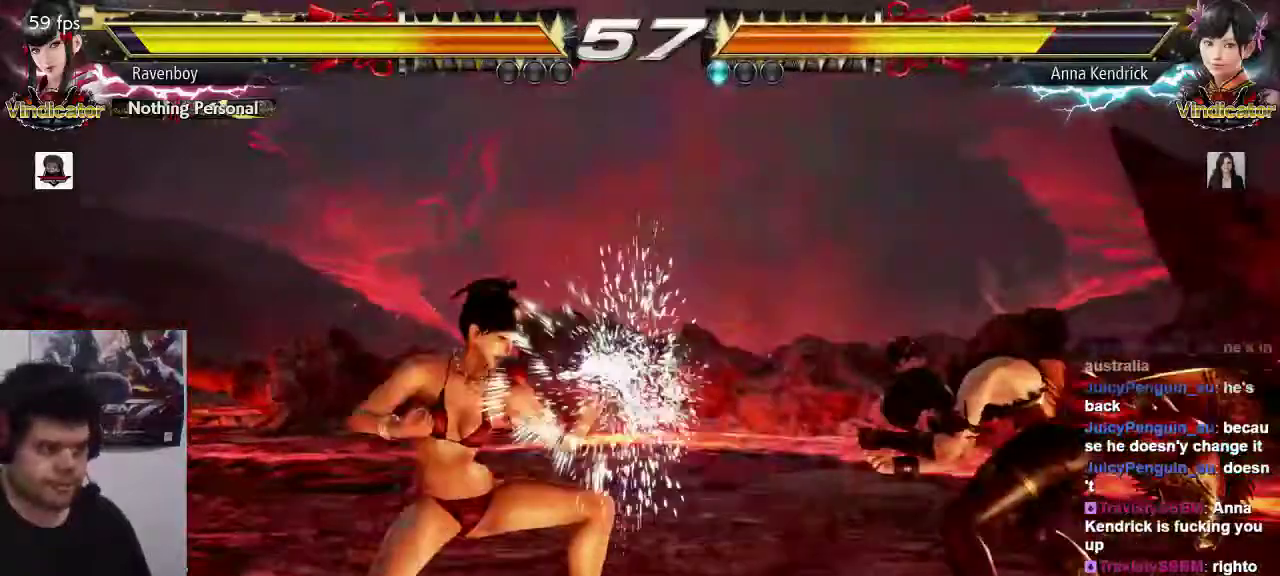
{"dt_ms": 500, "buttons": [], "left_stick": "left", "events": [[217, "left_stick", "left"], [283, "left_stick", "center"], [350, "left_stick", "left"]]}
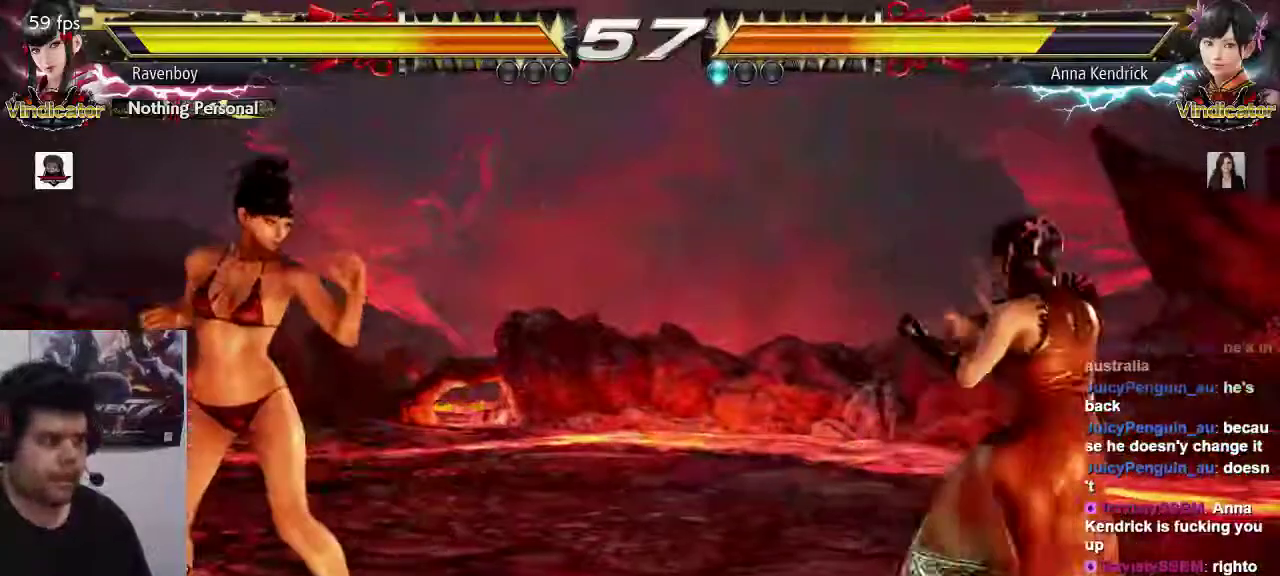
{"dt_ms": 500, "buttons": [], "left_stick": "center", "events": [[300, "left_stick", "center"], [367, "left_stick", "left"], [500, "left_stick", "center"]]}
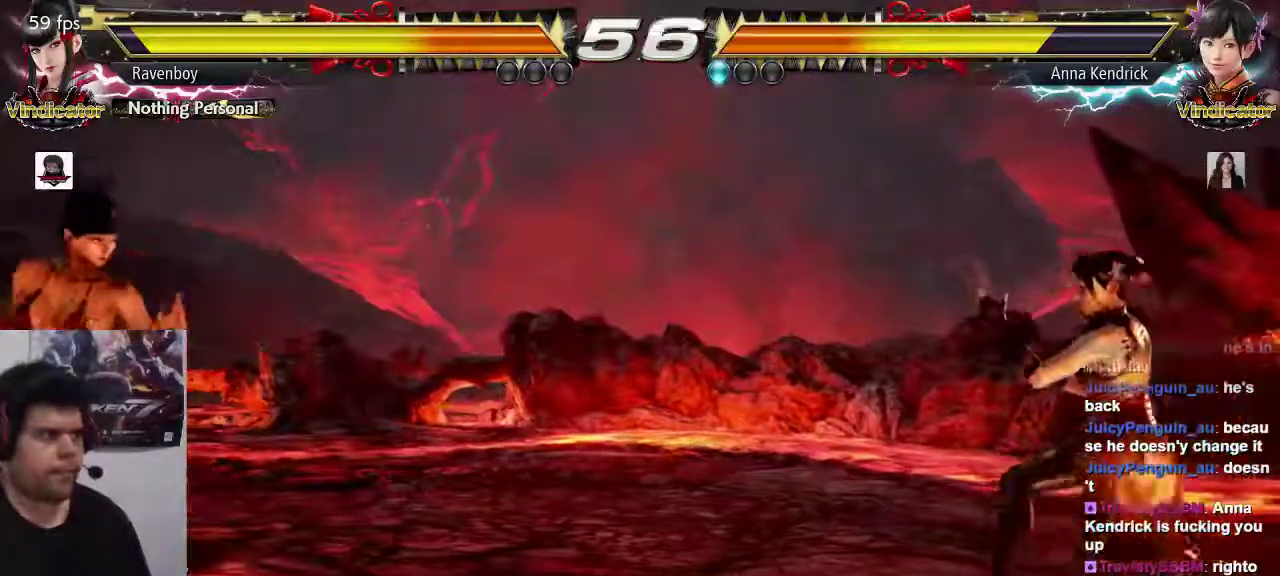
{"dt_ms": 500, "buttons": [], "left_stick": "left", "events": [[67, "left_stick", "right"], [133, "left_stick", "center"], [200, "left_stick", "right"], [267, "left_stick", "center"], [333, "left_stick", "left"]]}
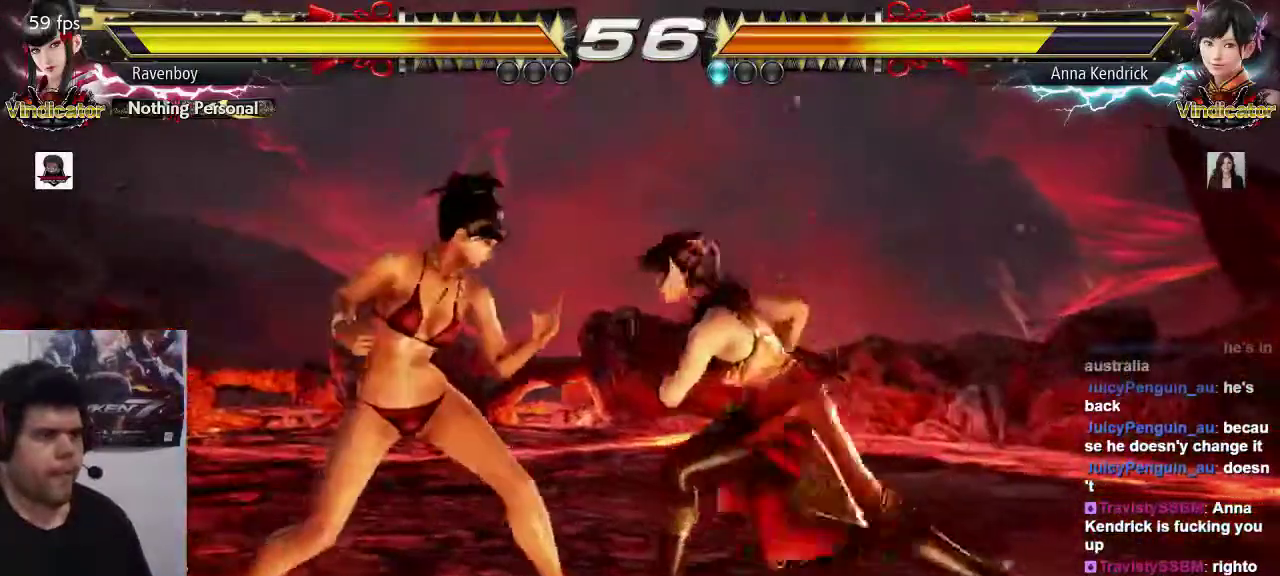
{"dt_ms": 500, "buttons": [], "left_stick": "center", "events": [[433, "left_stick", "center"]]}
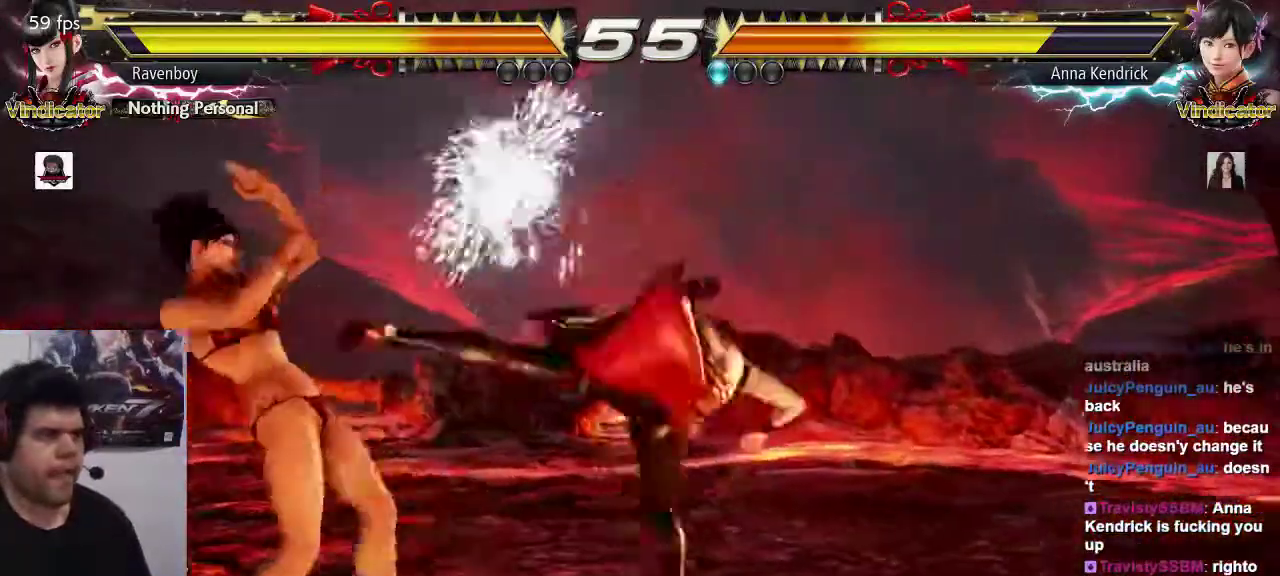
{"dt_ms": 500, "buttons": [], "left_stick": "left"}
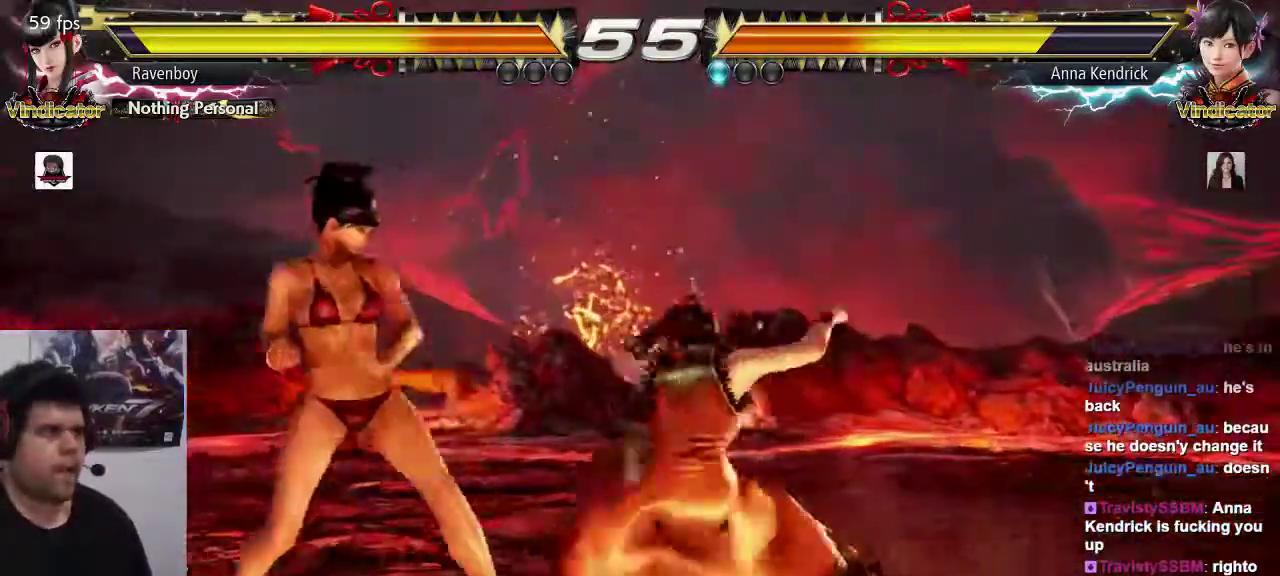
{"dt_ms": 500, "buttons": [], "left_stick": "center", "events": [[17, "left_stick", "down-left"], [350, "left_stick", "left"], [483, "left_stick", "center"]]}
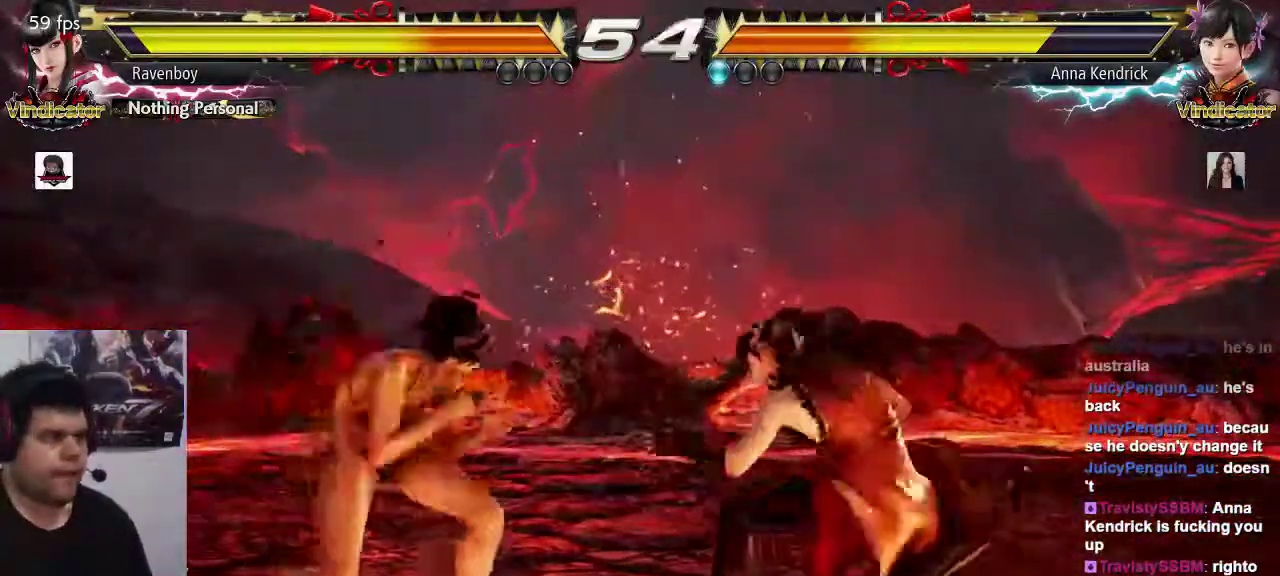
{"dt_ms": 500, "buttons": [], "left_stick": "center", "events": [[17, "left_stick", "left"], [283, "left_stick", "center"], [317, "SQUARE", "down"], [417, "SQUARE", "up"]]}
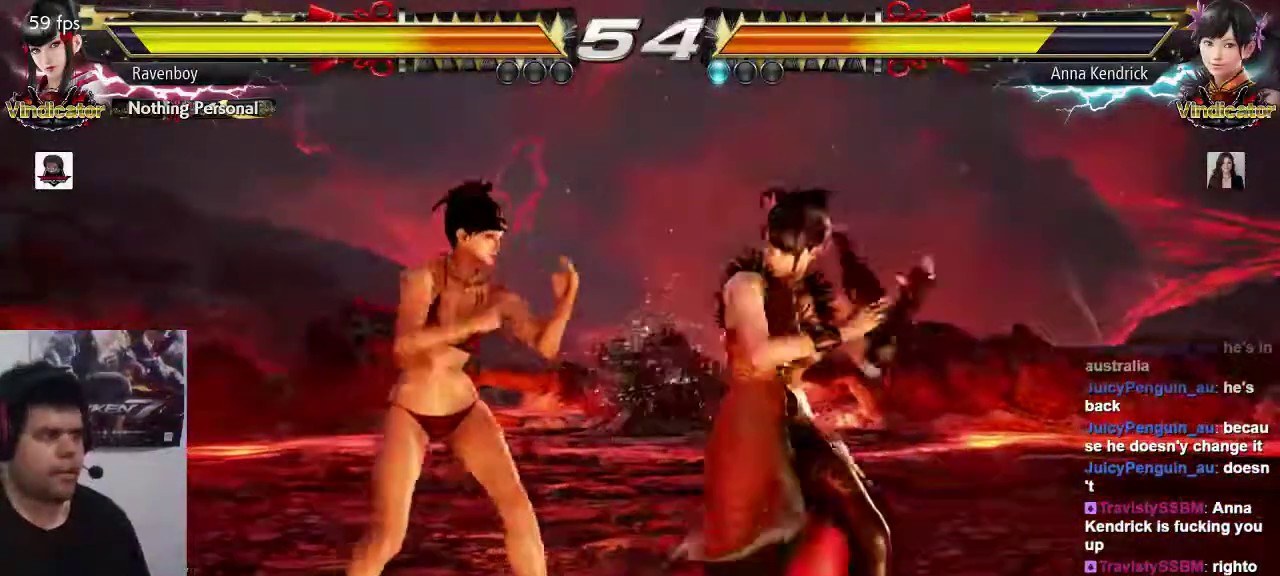
{"dt_ms": 1000, "buttons": [], "left_stick": "center"}
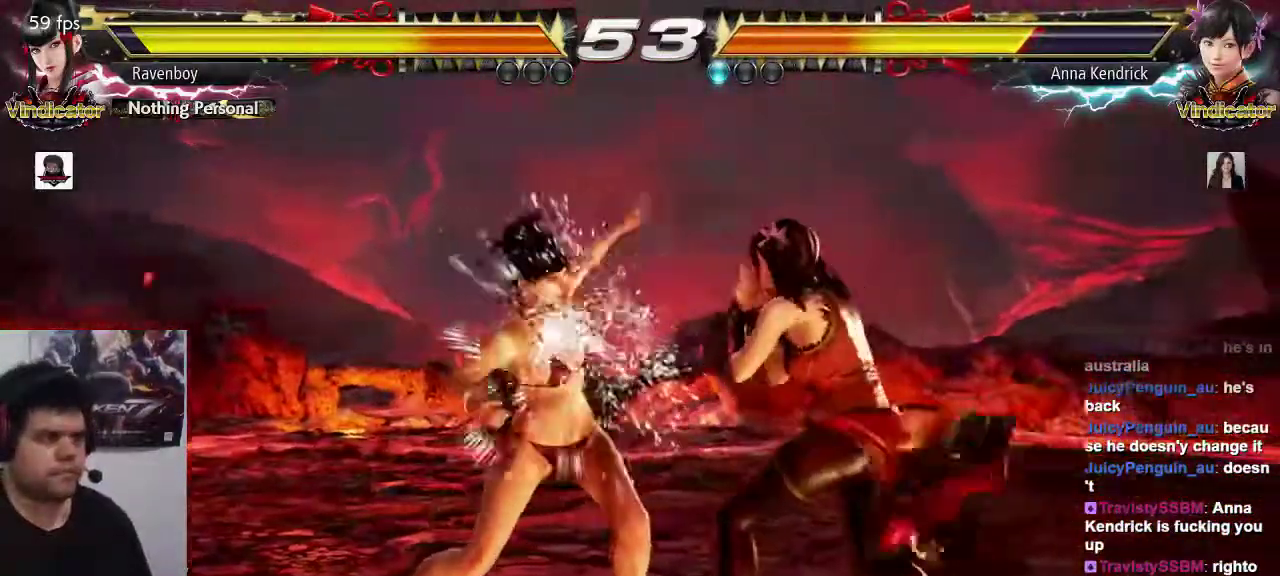
{"dt_ms": 500, "buttons": [], "left_stick": "center"}
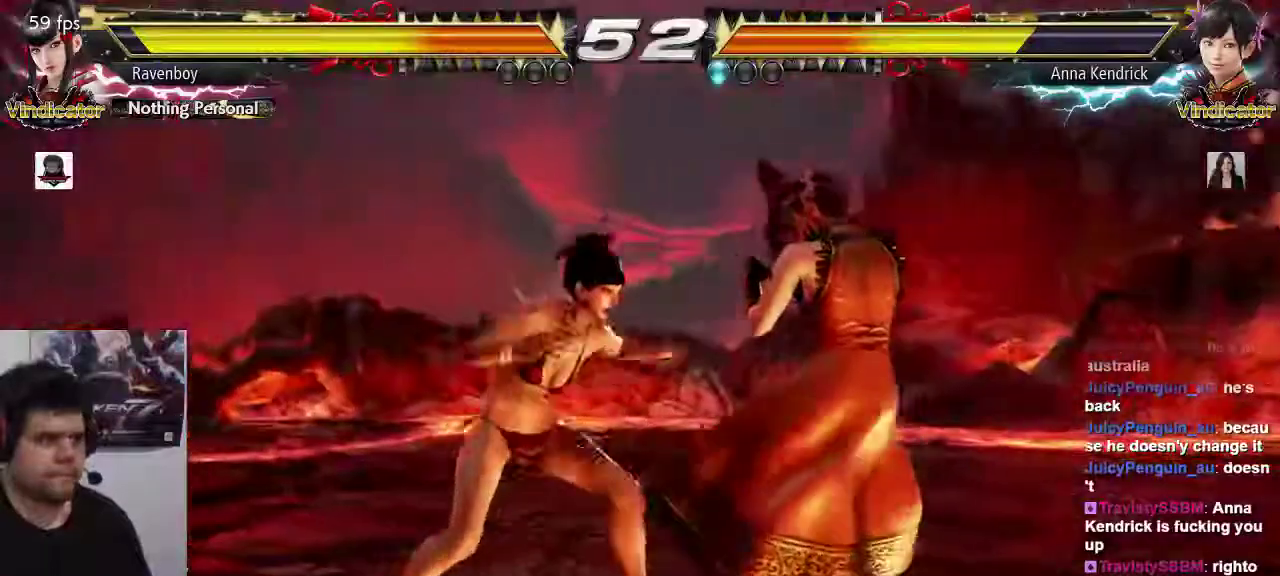
{"dt_ms": 500, "buttons": [], "left_stick": "center", "events": []}
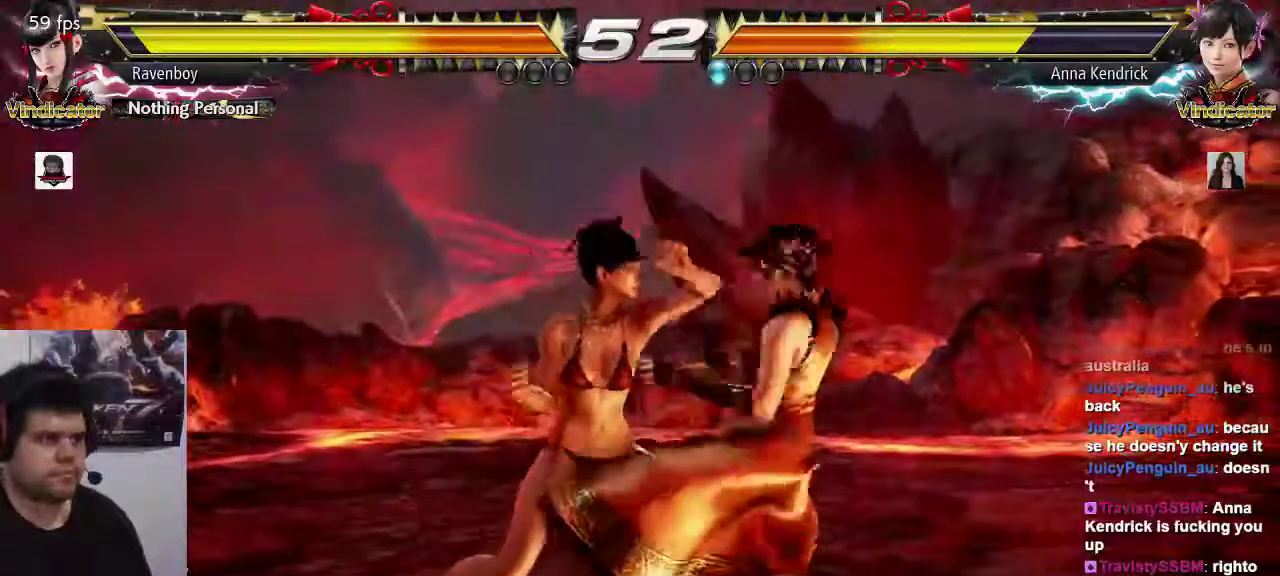
{"dt_ms": 500, "buttons": [], "left_stick": "center", "events": []}
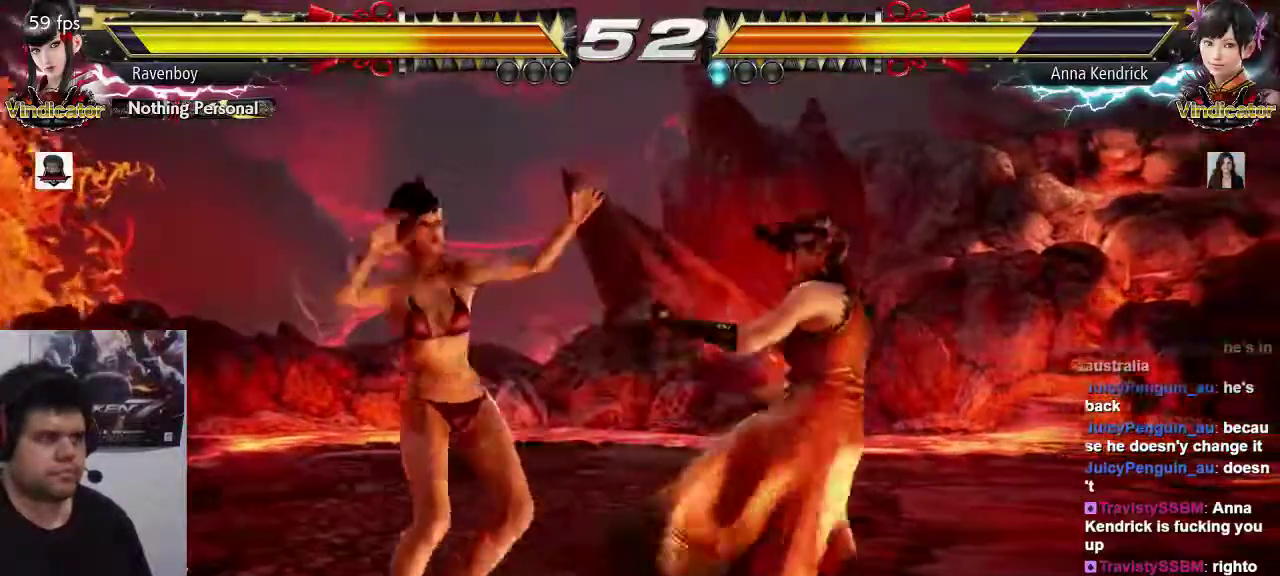
{"dt_ms": 500, "buttons": [], "left_stick": "left", "events": [[450, "left_stick", "left"]]}
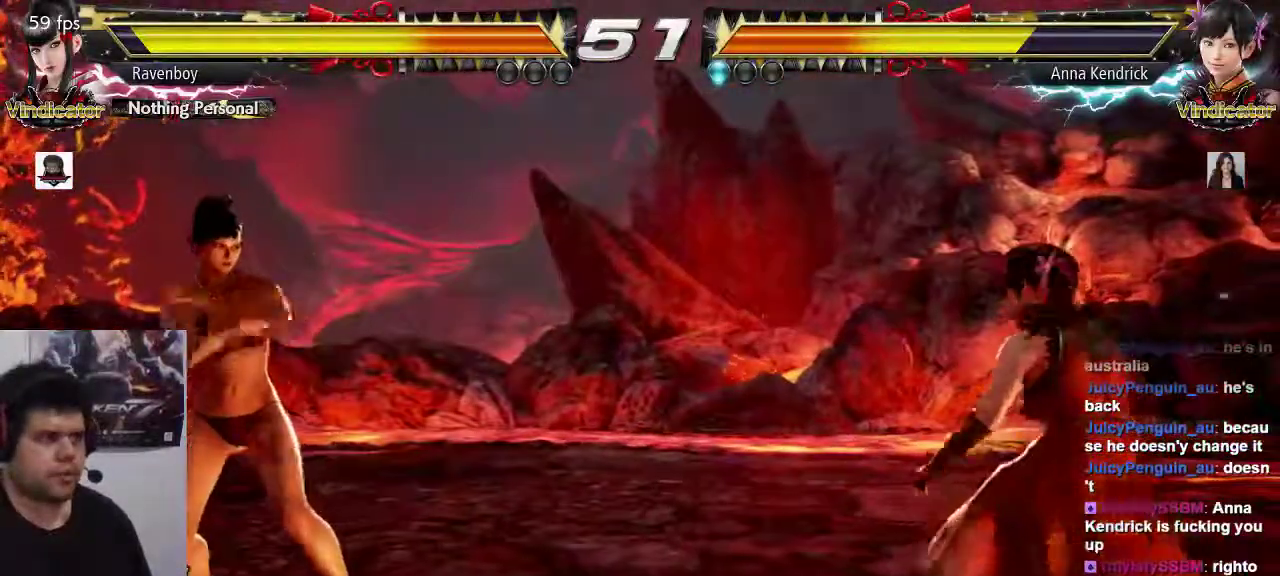
{"dt_ms": 500, "buttons": [], "left_stick": "right", "events": [[17, "left_stick", "center"], [83, "left_stick", "left"], [283, "left_stick", "right"]]}
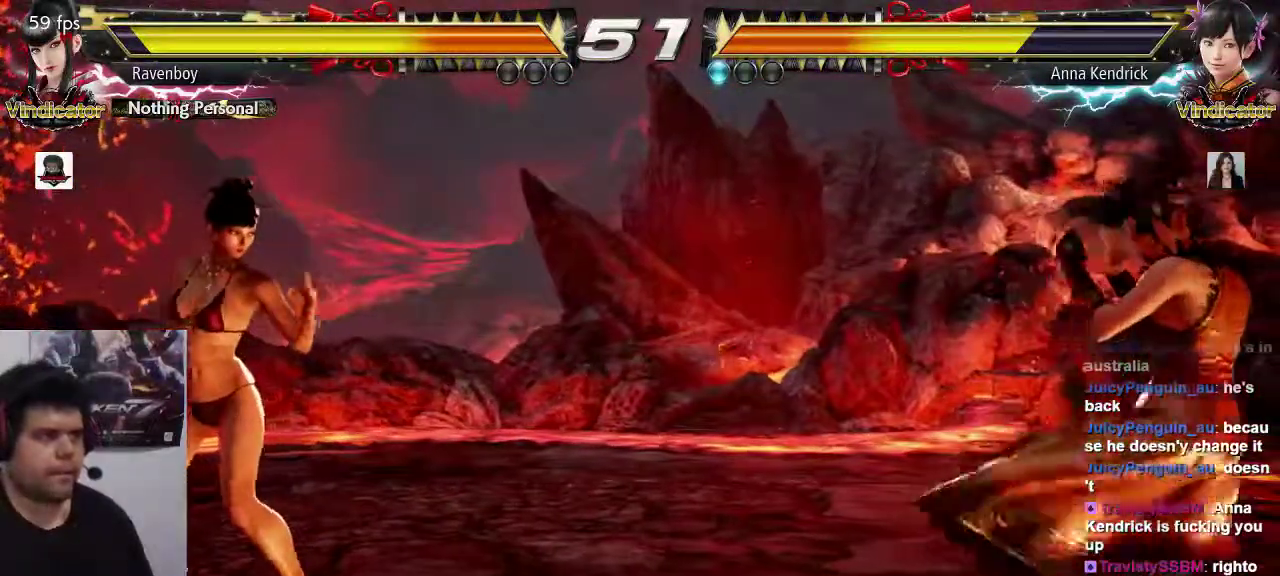
{"dt_ms": 500, "buttons": [], "left_stick": "center", "events": [[200, "SQUARE", "down"], [200, "left_stick", "down-right"], [333, "SQUARE", "up"], [333, "left_stick", "center"]]}
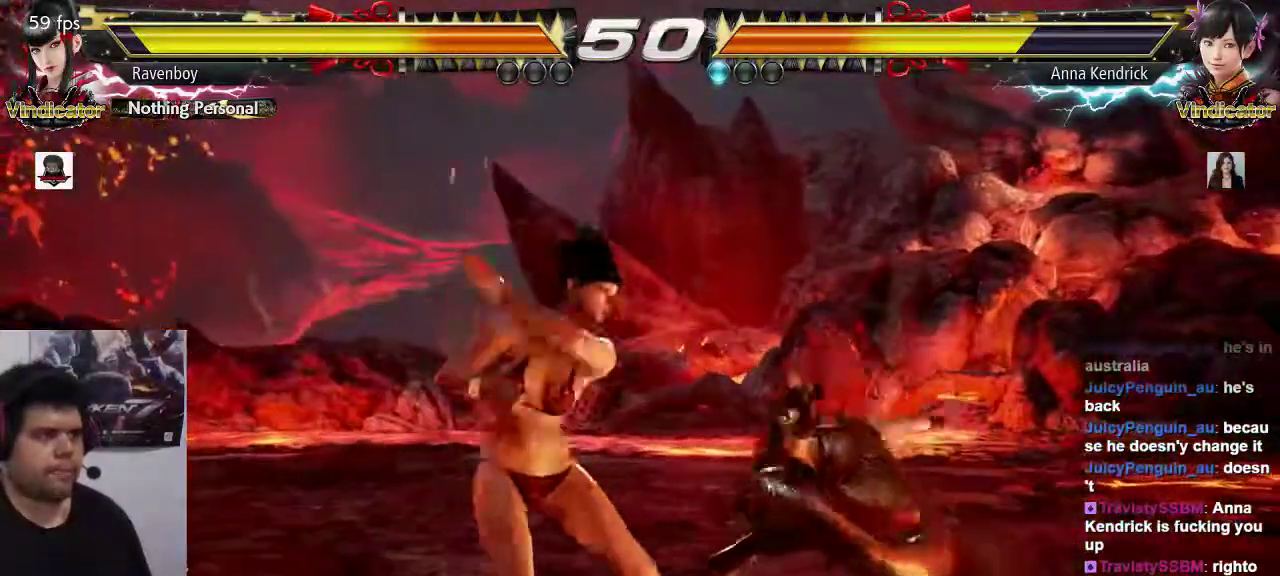
{"dt_ms": 500, "buttons": [], "left_stick": "center", "events": [[200, "left_stick", "down-right"], [267, "SQUARE", "down"], [367, "SQUARE", "up"], [433, "left_stick", "center"]]}
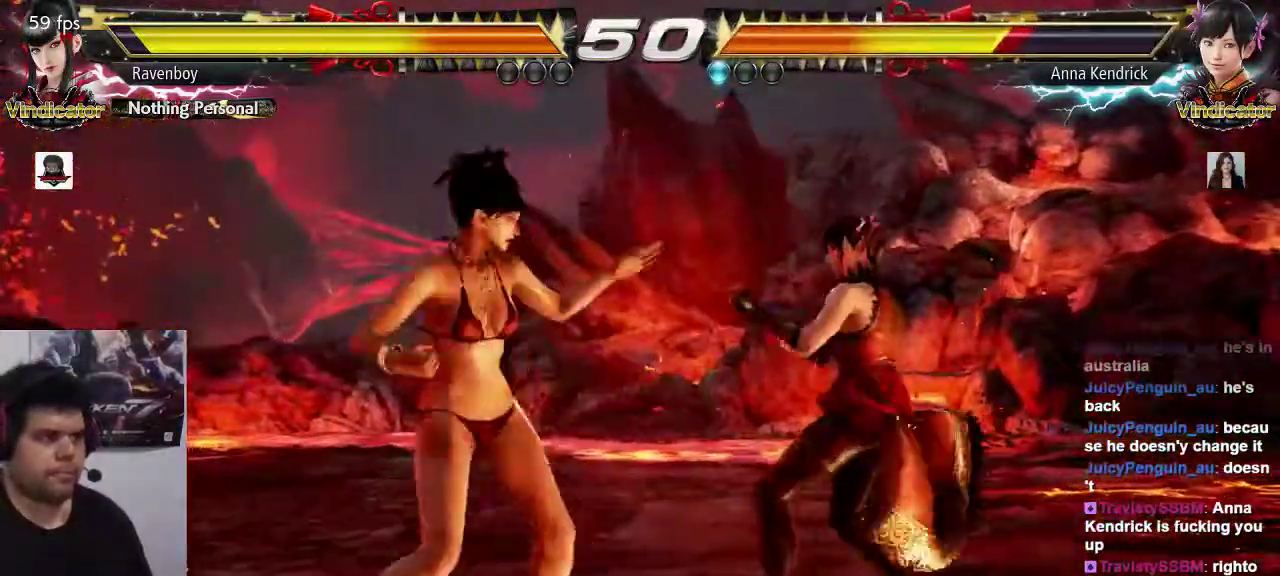
{"dt_ms": 500, "buttons": [], "left_stick": "center", "events": [[333, "left_stick", "down"], [400, "left_stick", "center"]]}
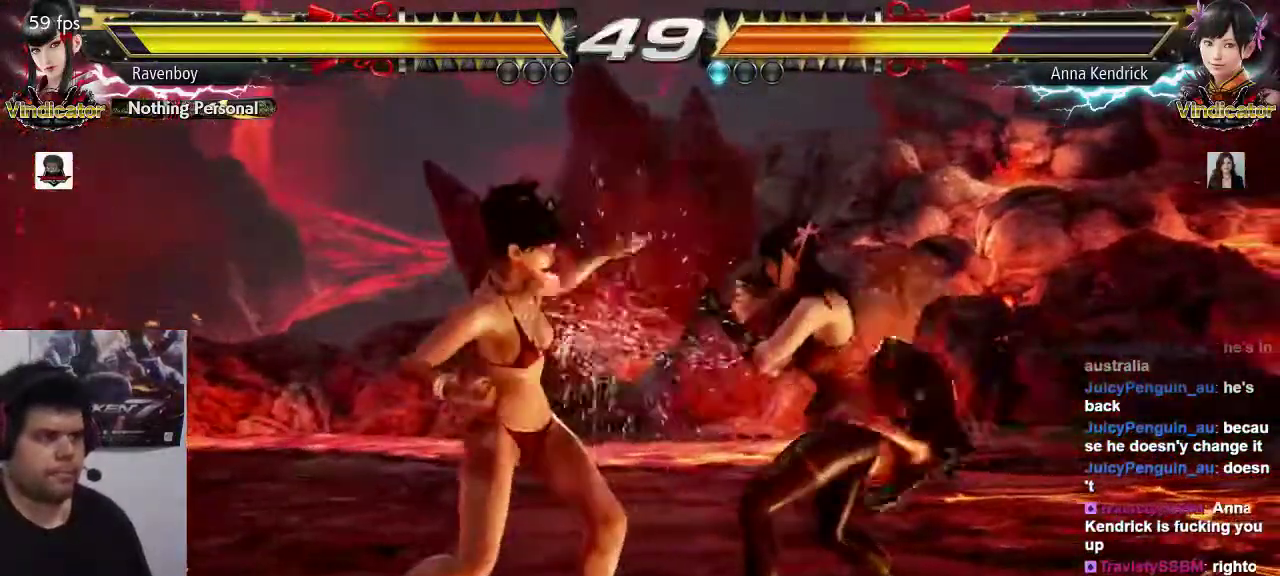
{"dt_ms": 500, "buttons": [], "left_stick": "center", "events": [[167, "SQUARE", "down"], [167, "left_stick", "down-right"], [283, "SQUARE", "up"], [317, "left_stick", "center"]]}
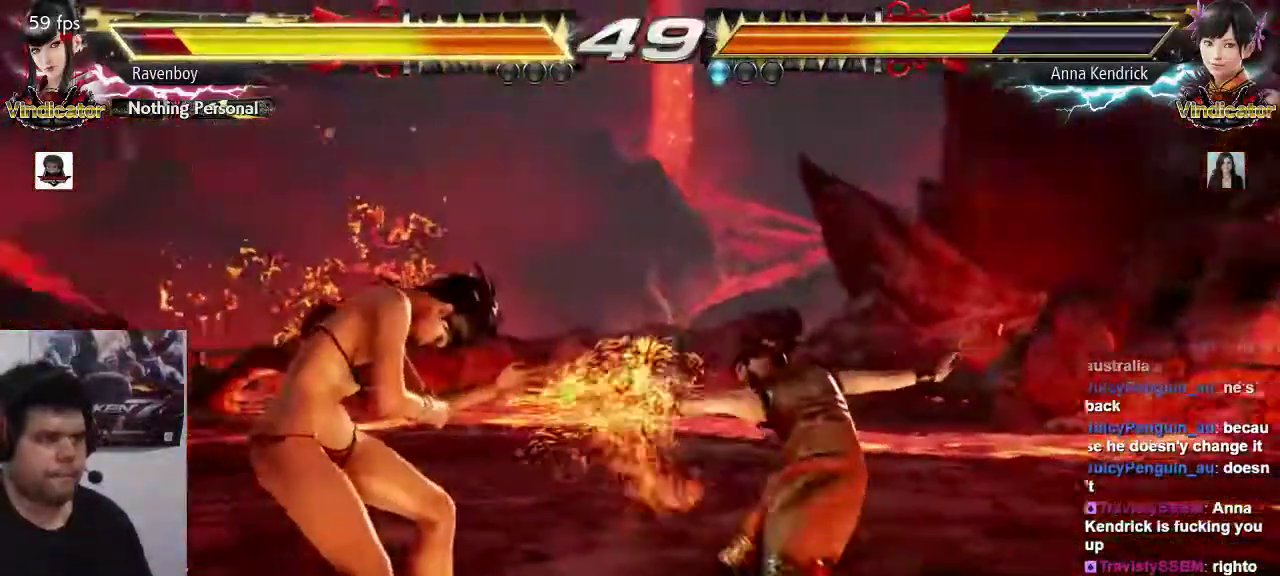
{"dt_ms": 500, "buttons": [], "left_stick": "left", "events": [[83, "left_stick", "left"], [150, "left_stick", "center"], [217, "left_stick", "left"]]}
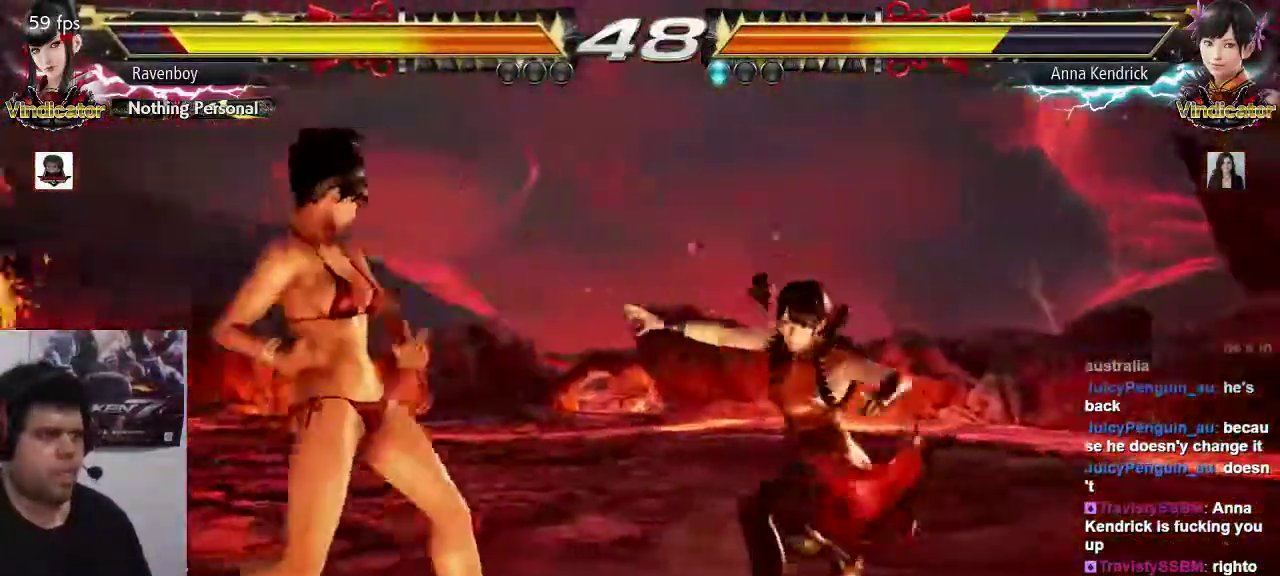
{"dt_ms": 500, "buttons": [], "left_stick": "left"}
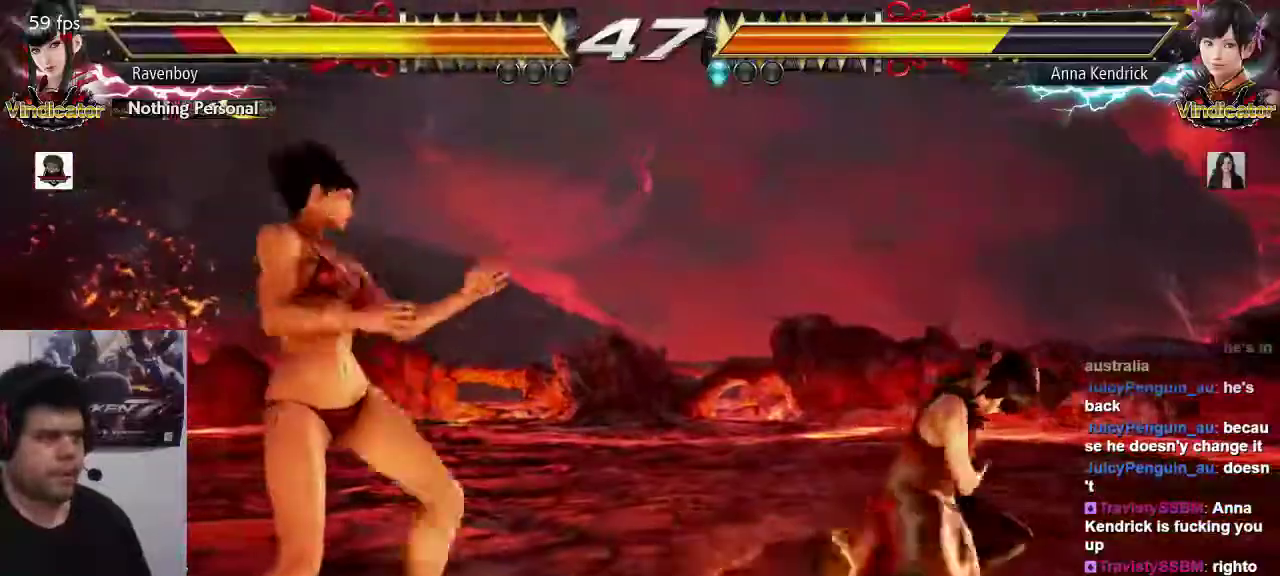
{"dt_ms": 1000, "buttons": [], "left_stick": "center"}